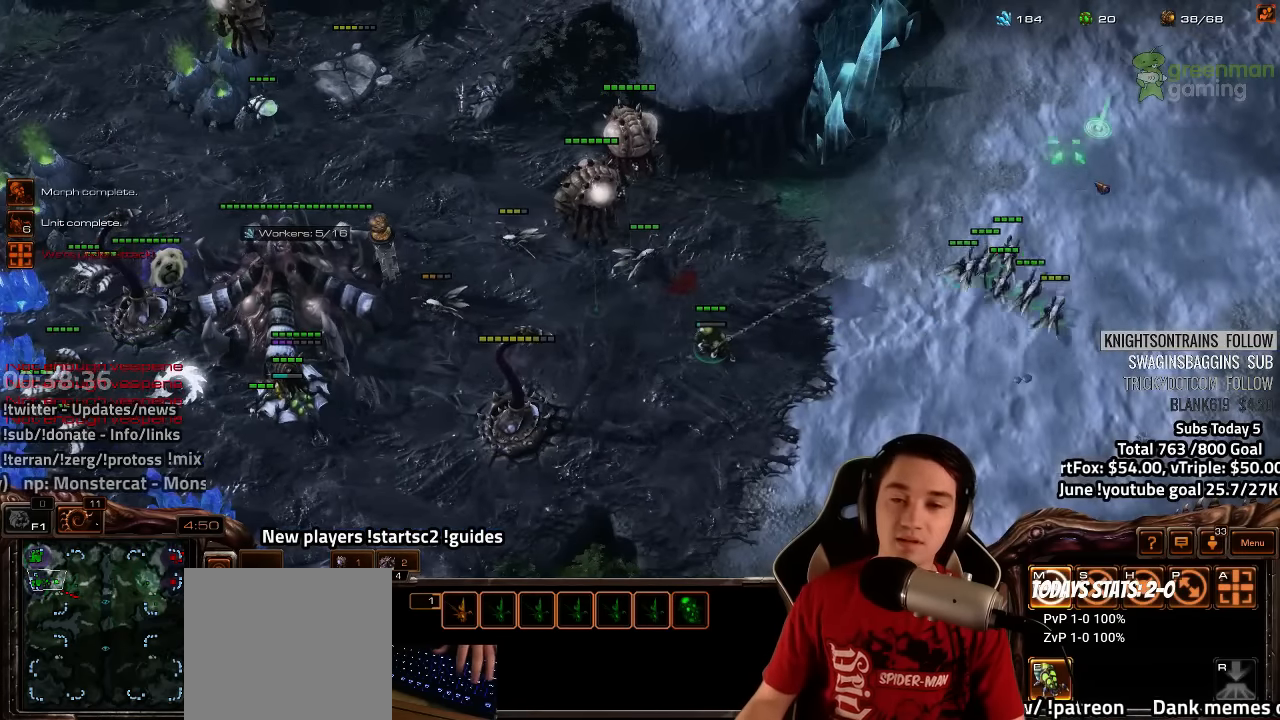
Gameplay with keyboard; each line is a JSON object with the keys held at the frame after it. "events" lists presses ("down") and releases ("up") of "1", "2", "3", "4", "5", "6", "7", "a", "alt", "b", "backslash", "c", "caps_lock", "ctrl", "d", "e", "escape", "f", "f1", "f2", "f3", "f4", "f5", "f6", "f7", "f8", "g", "h", "n", "q", "r", "s", "shift", "space", "super", "t", "tab", "tilde", "v", "w", "x", "y" and "z" between this image and that frame as [ms after this image, input, new state], when the widget could be followed in between. No other keys are recorded. Mouse input is not recorded.
{"keys": [], "events": [[50, "e", "down"], [133, "e", "up"], [133, "tab", "down"], [200, "tab", "up"], [266, "e", "down"], [366, "e", "up"]]}
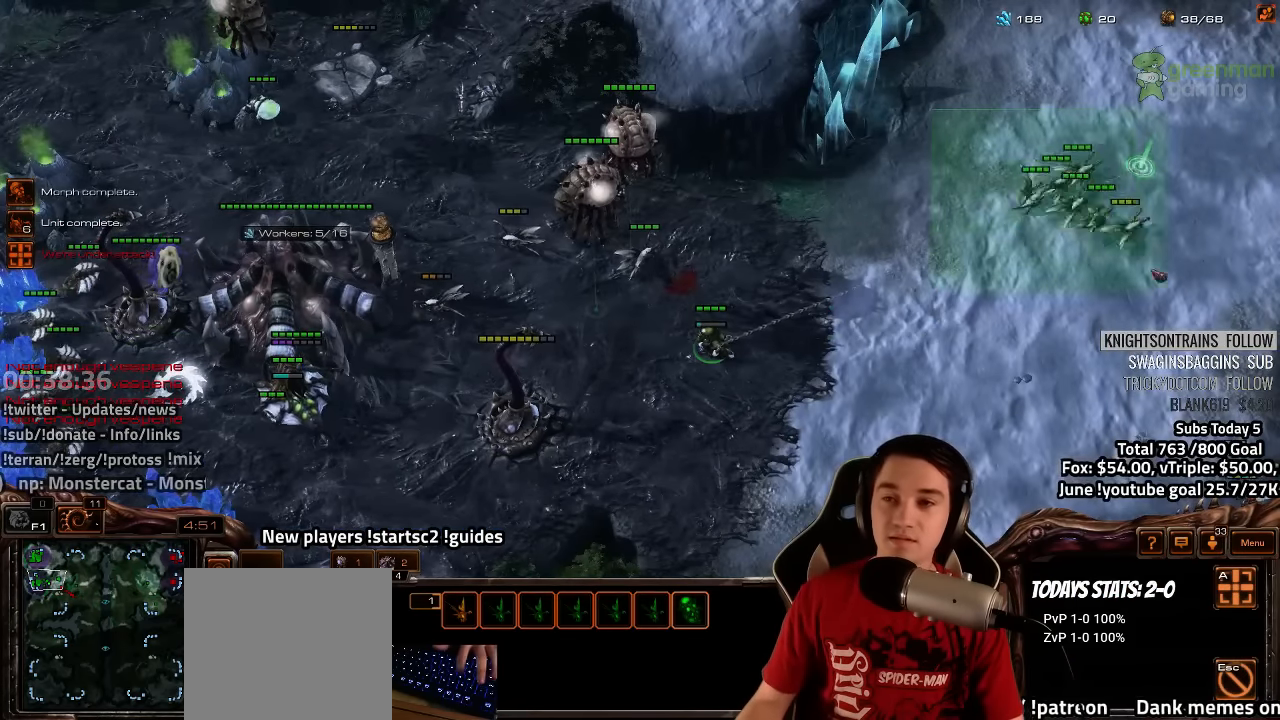
{"keys": [], "events": [[16, "e", "down"], [100, "e", "up"], [100, "tab", "down"], [183, "e", "down"], [183, "tab", "up"], [283, "e", "up"]]}
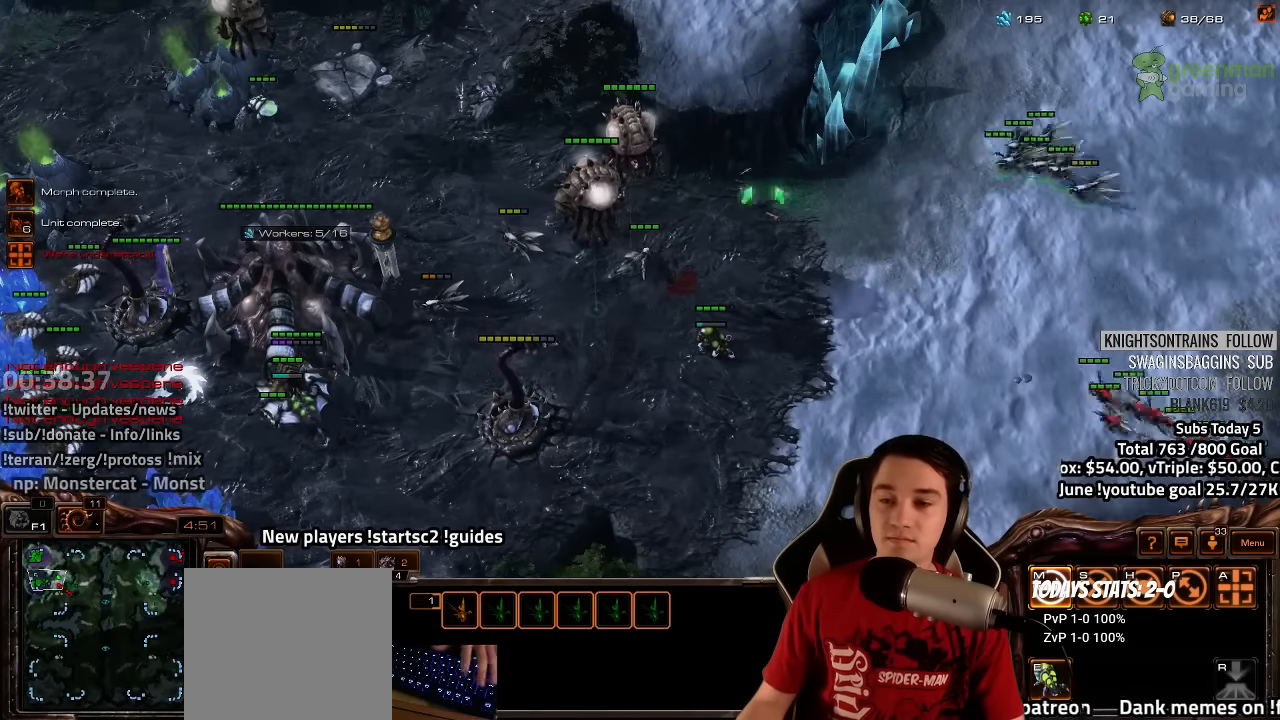
{"keys": [], "events": [[83, "tilde", "down"], [150, "tilde", "up"]]}
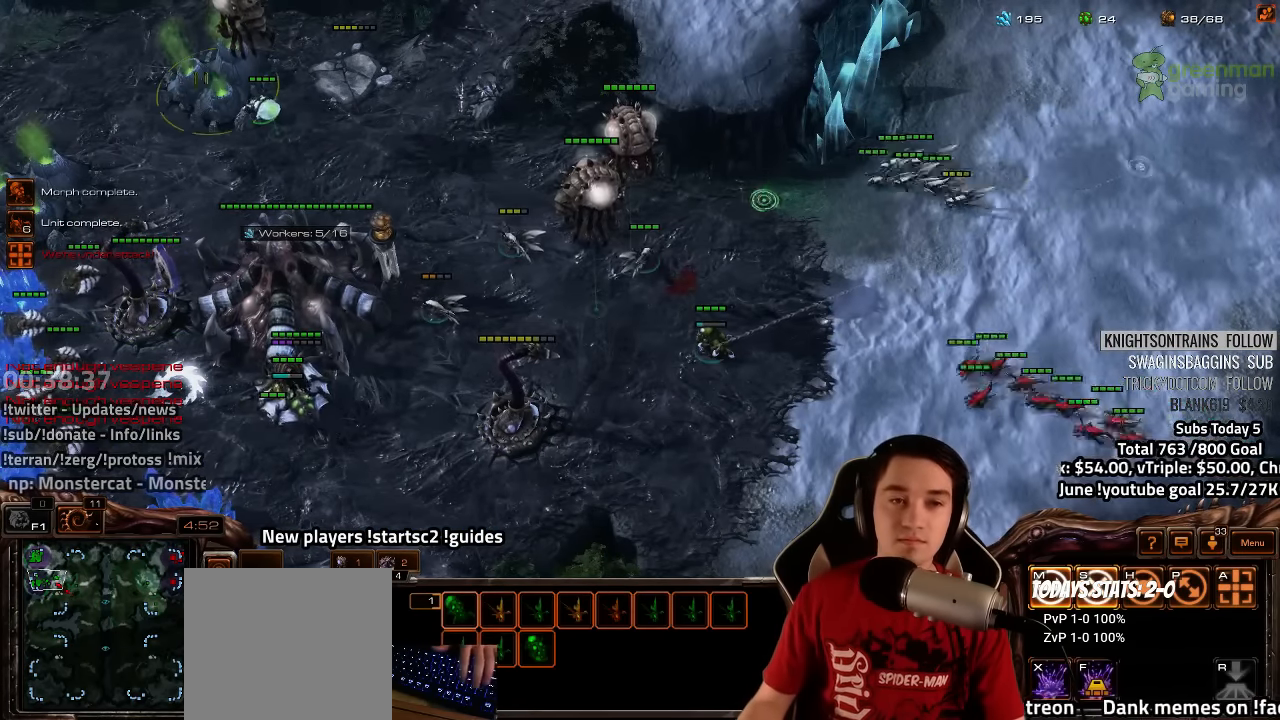
{"keys": [], "events": []}
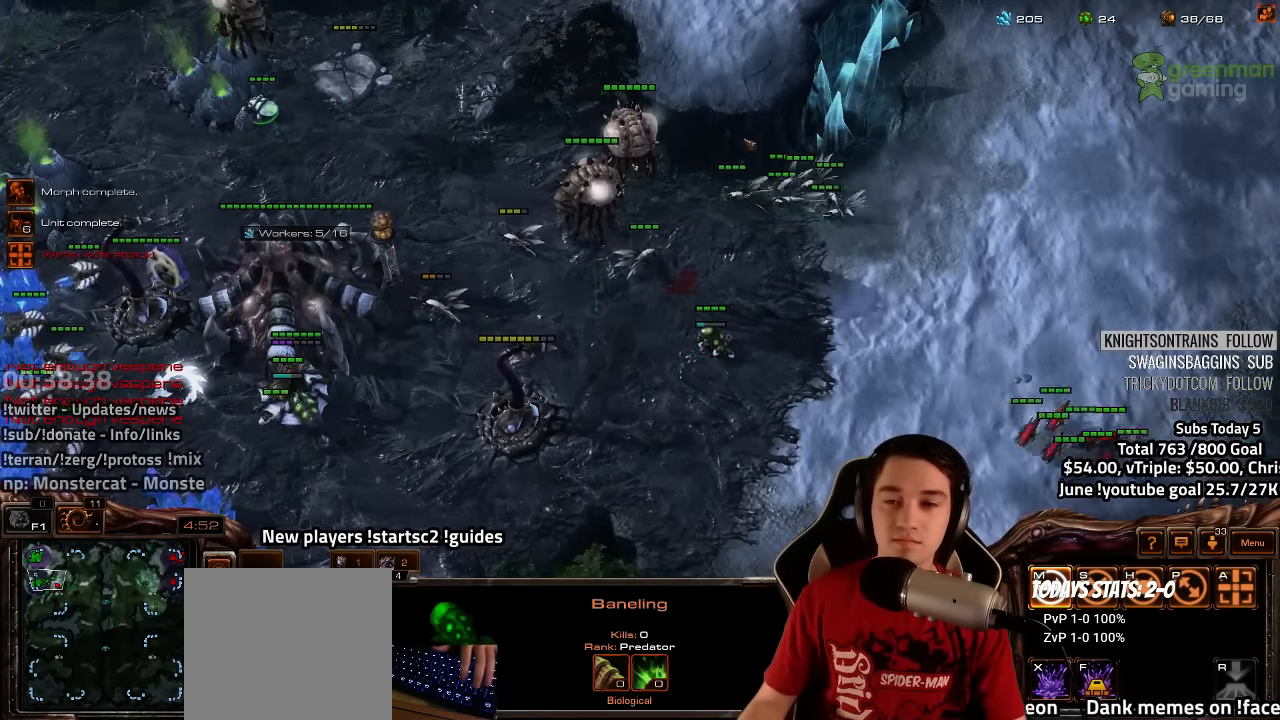
{"keys": [], "events": []}
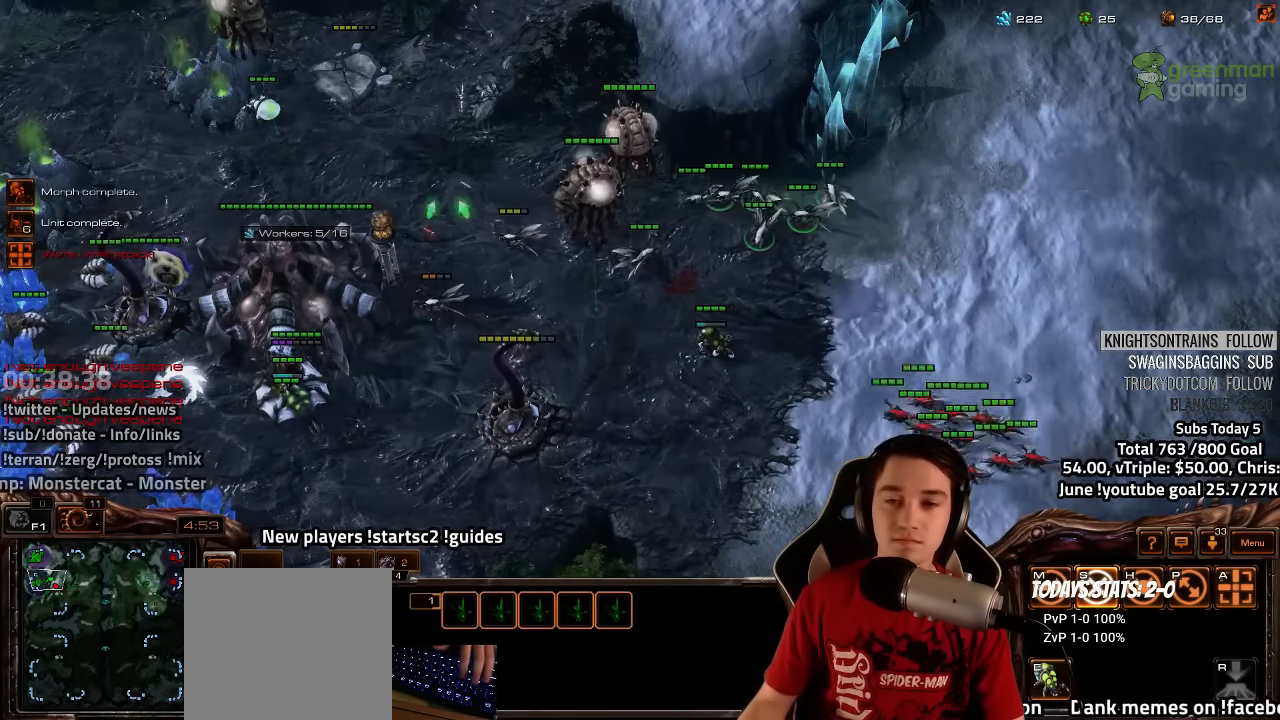
{"keys": [], "events": []}
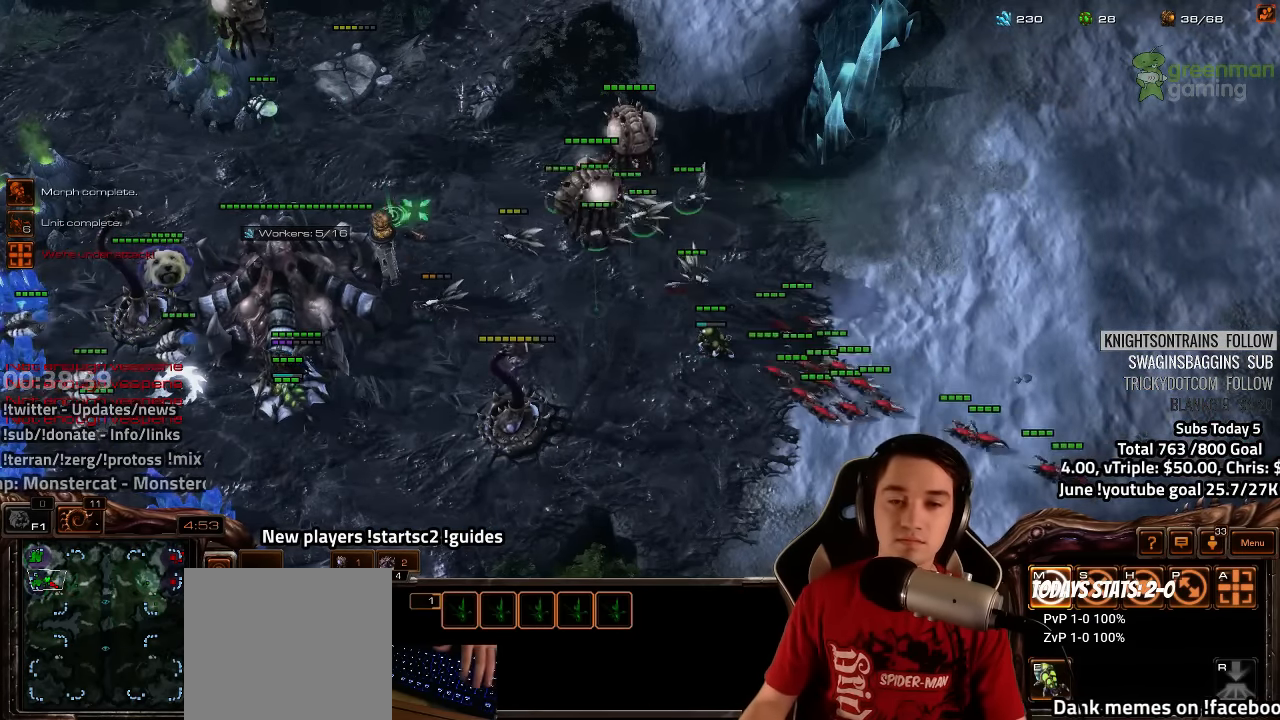
{"keys": [], "events": []}
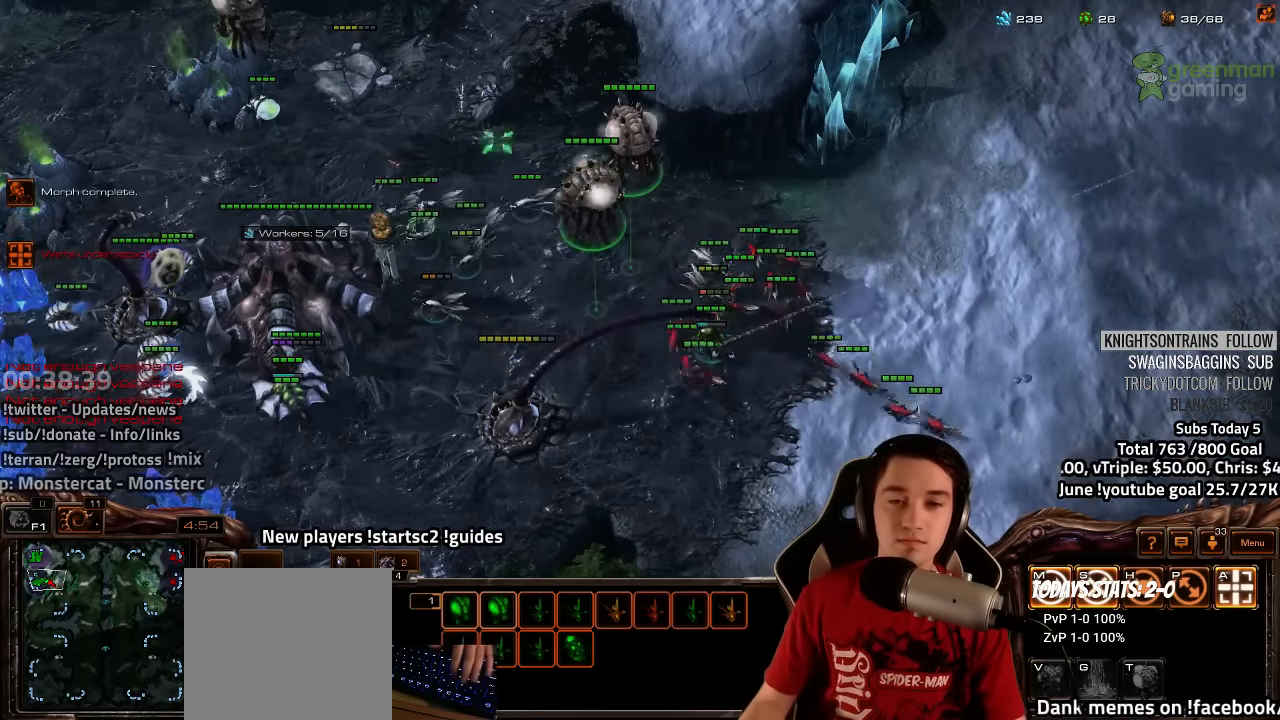
{"keys": [], "events": []}
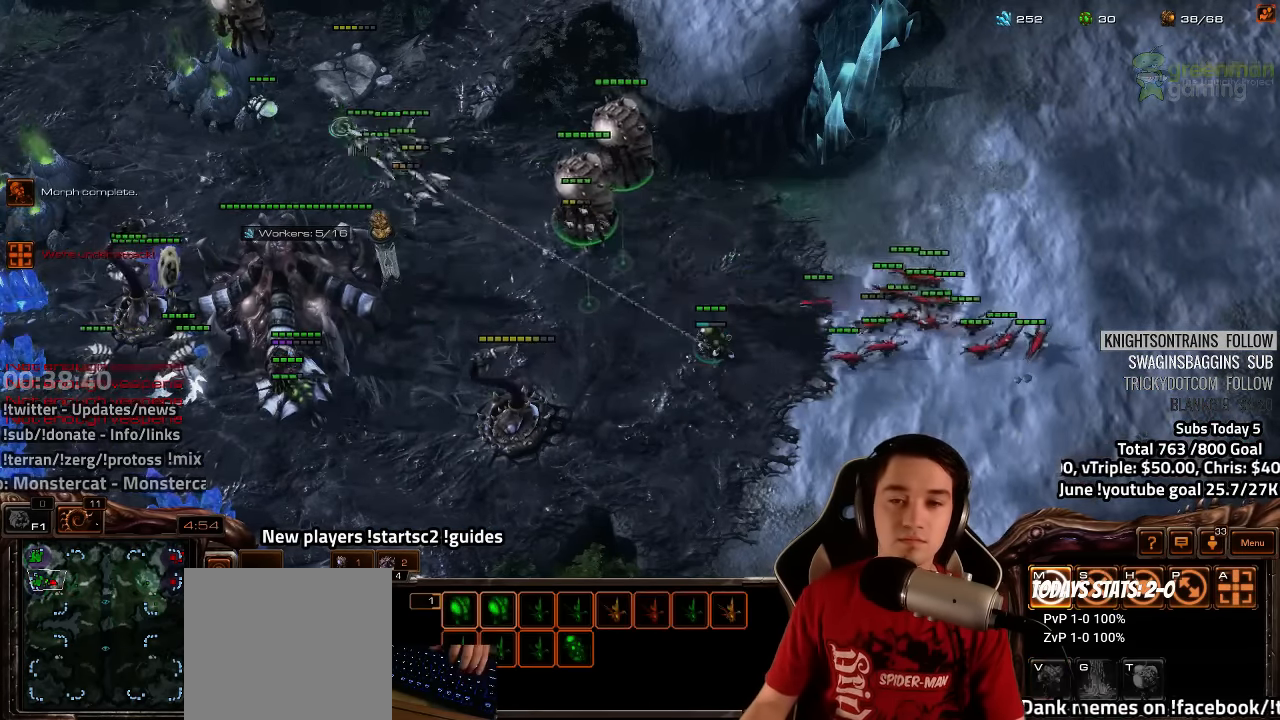
{"keys": [], "events": []}
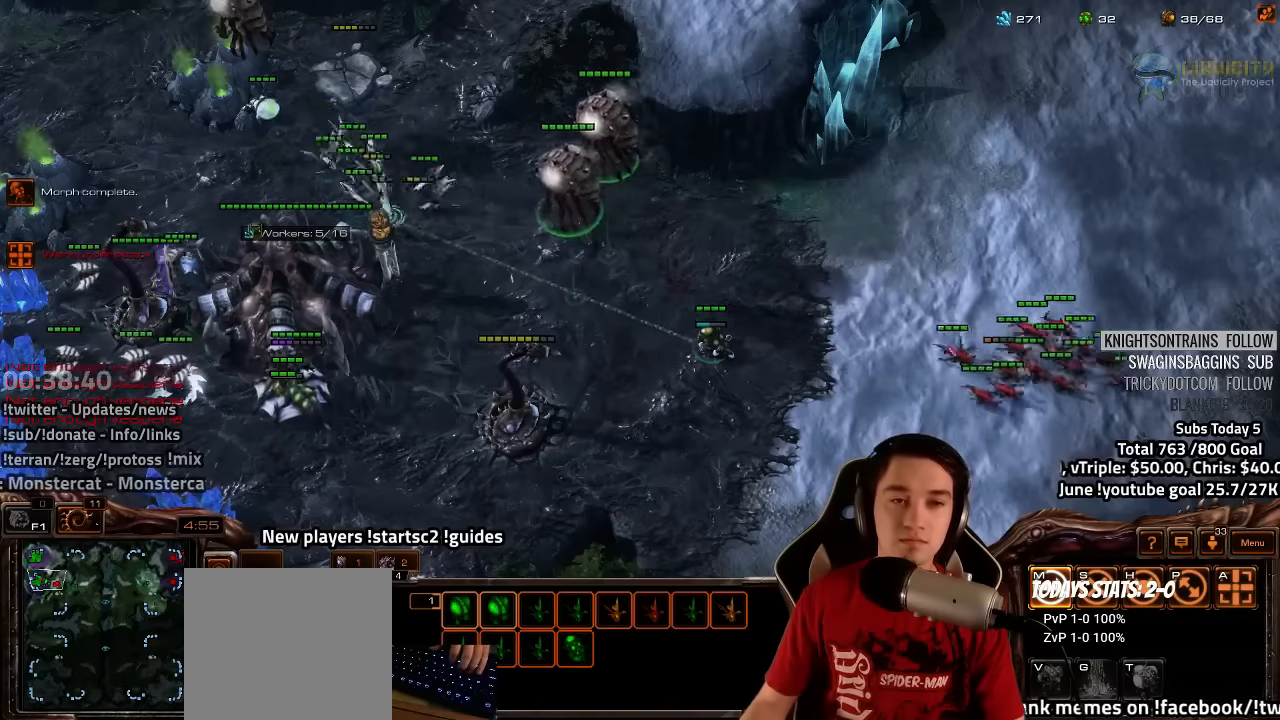
{"keys": [], "events": []}
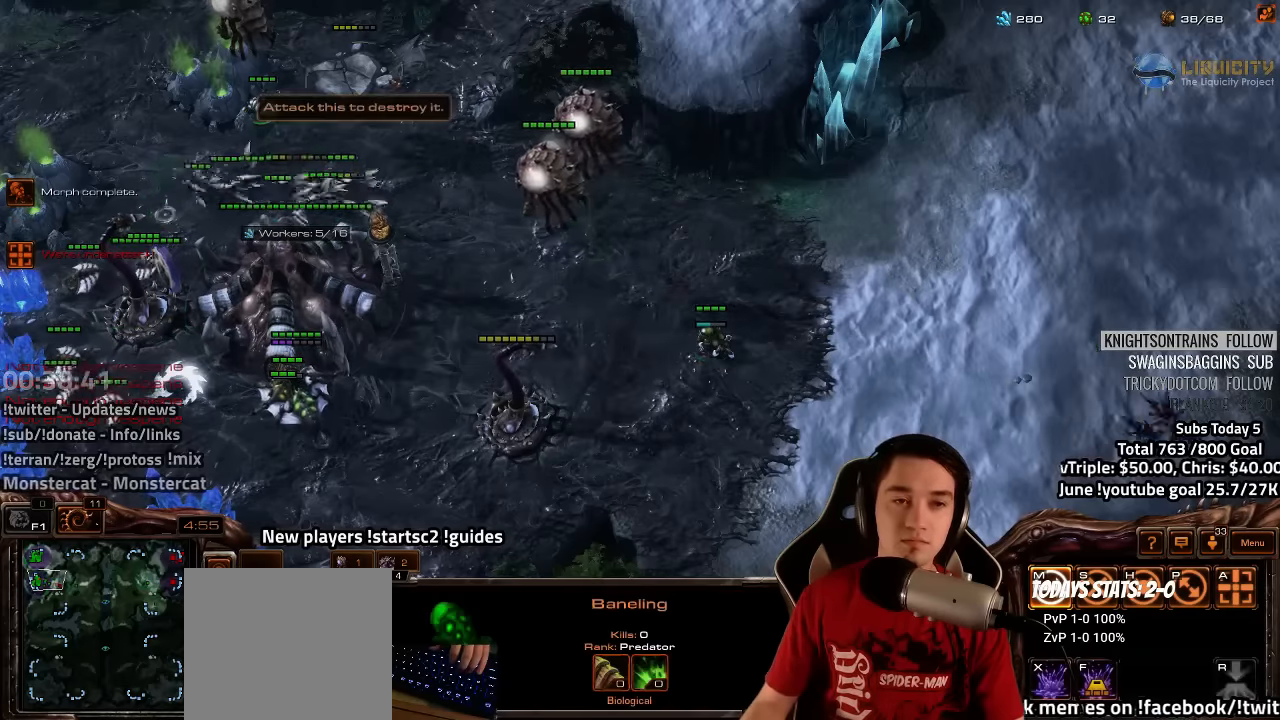
{"keys": ["ctrl"], "events": [[500, "ctrl", "down"]]}
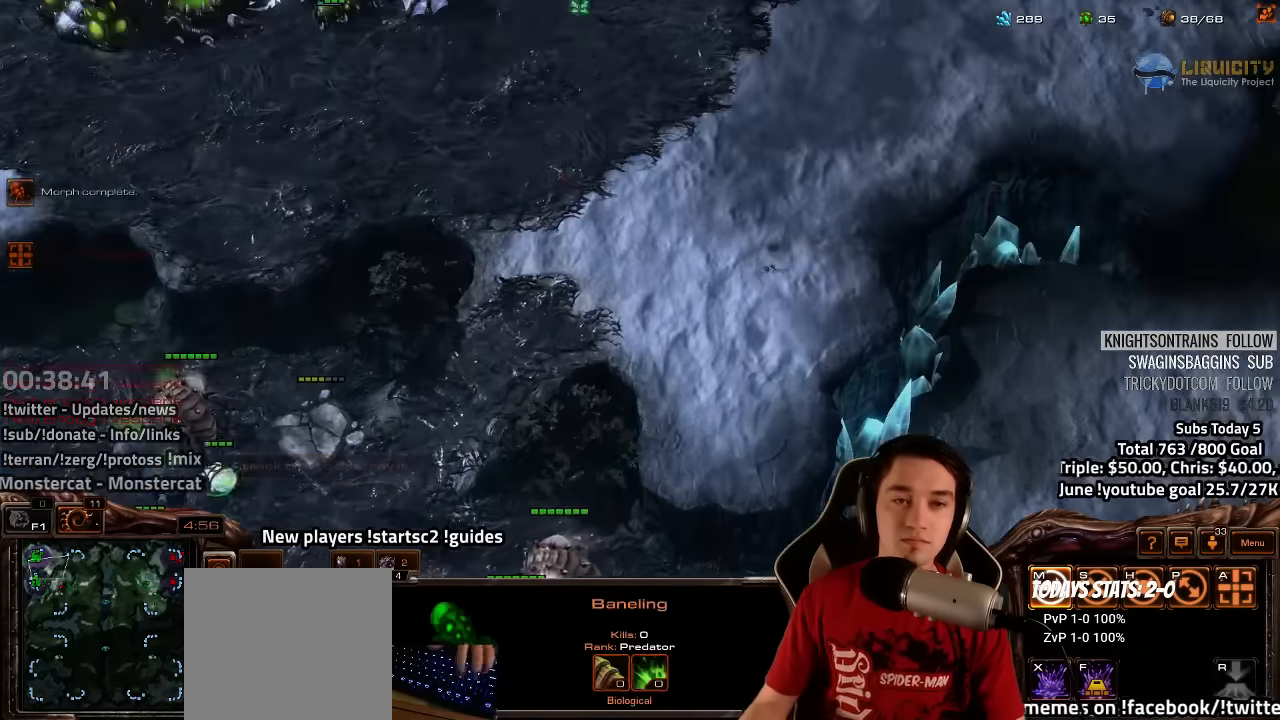
{"keys": [], "events": [[83, "2", "down"], [166, "2", "up"], [200, "ctrl", "up"], [416, "4", "down"], [483, "4", "up"]]}
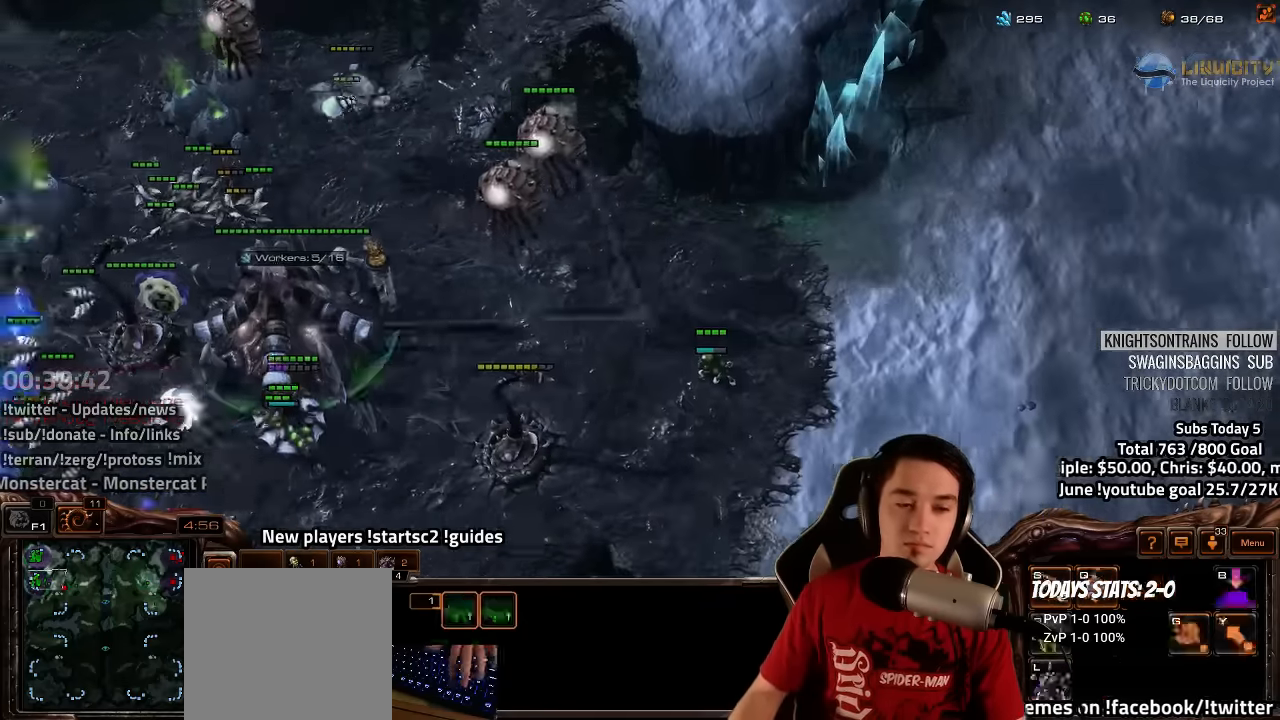
{"keys": [], "events": [[50, "s", "down"], [83, "z", "down"], [133, "s", "up"], [150, "z", "up"], [250, "z", "down"], [316, "z", "up"]]}
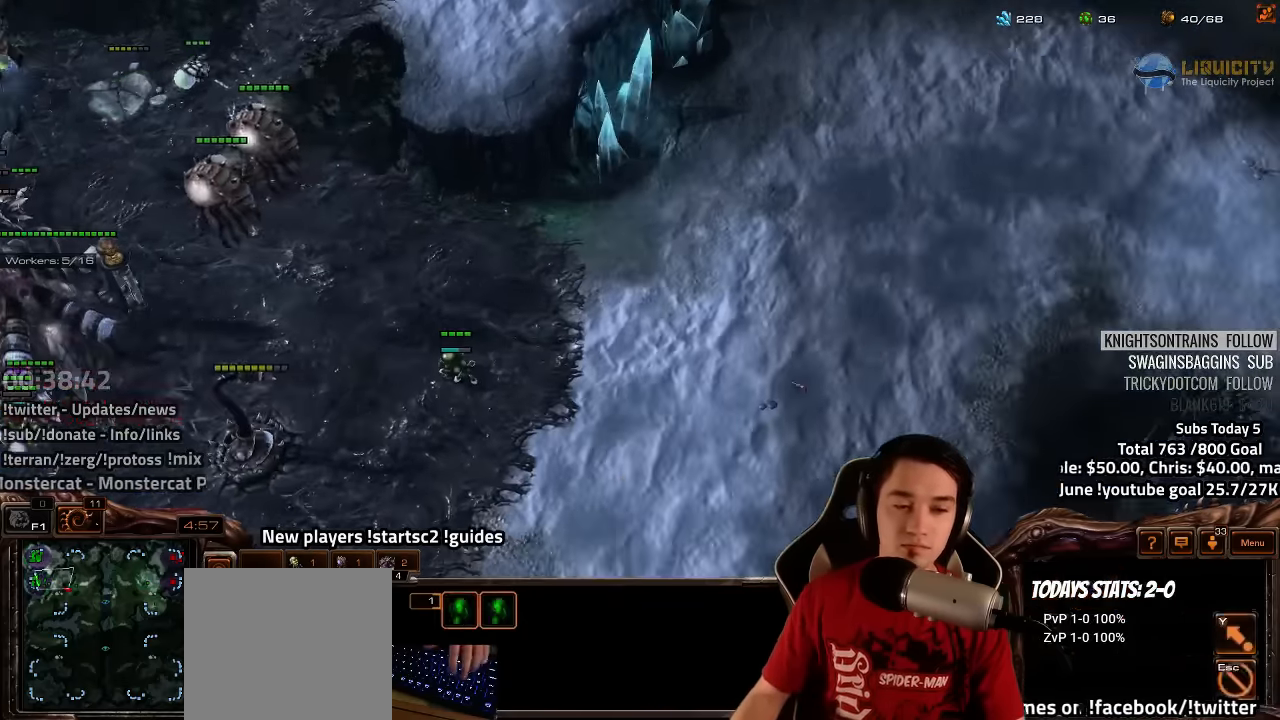
{"keys": [], "events": [[116, "4", "down"], [166, "4", "up"]]}
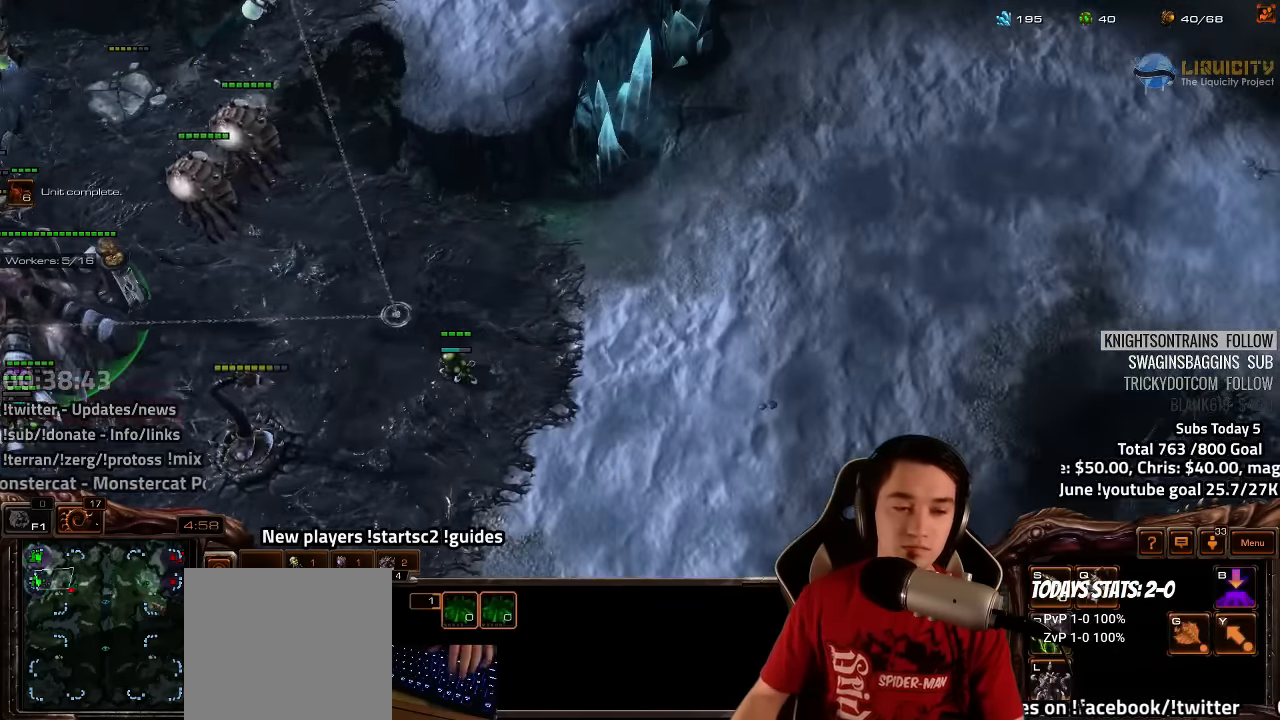
{"keys": [], "events": [[33, "4", "down"], [100, "4", "up"], [167, "s", "down"], [184, "z", "down"], [217, "s", "up"], [234, "z", "up"], [350, "z", "down"], [417, "z", "up"]]}
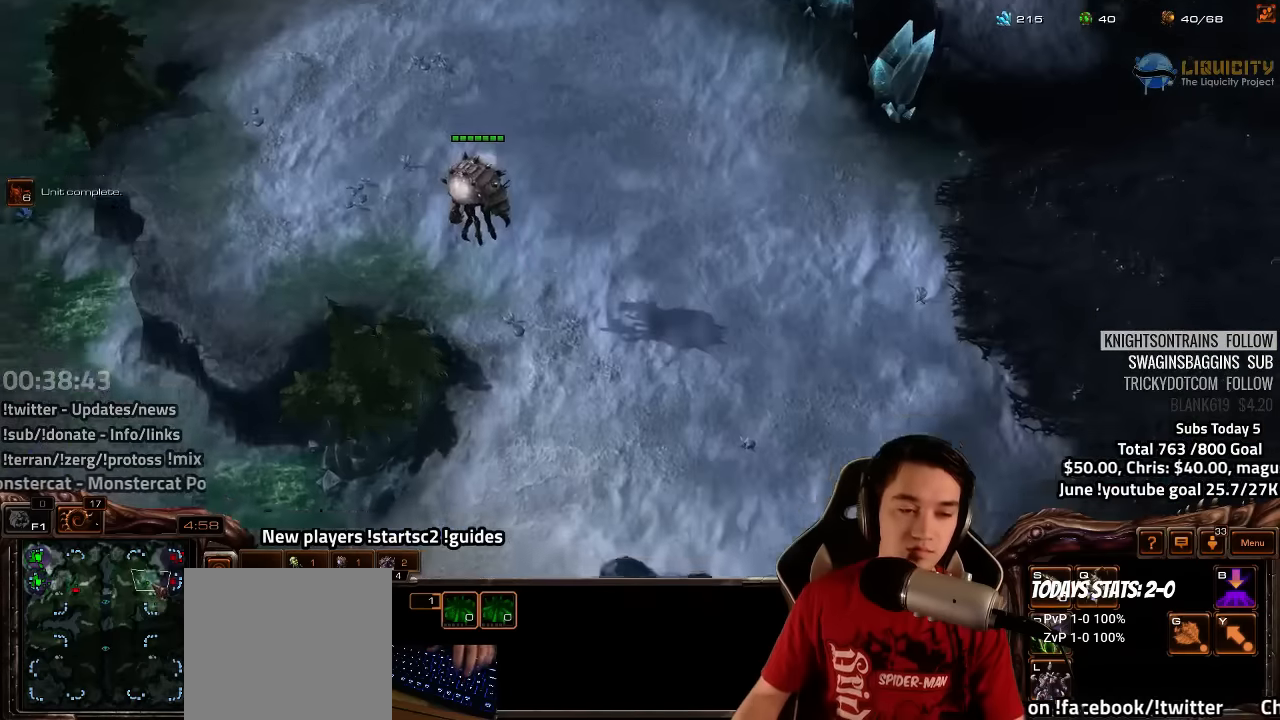
{"keys": [], "events": [[434, "4", "down"], [500, "4", "up"]]}
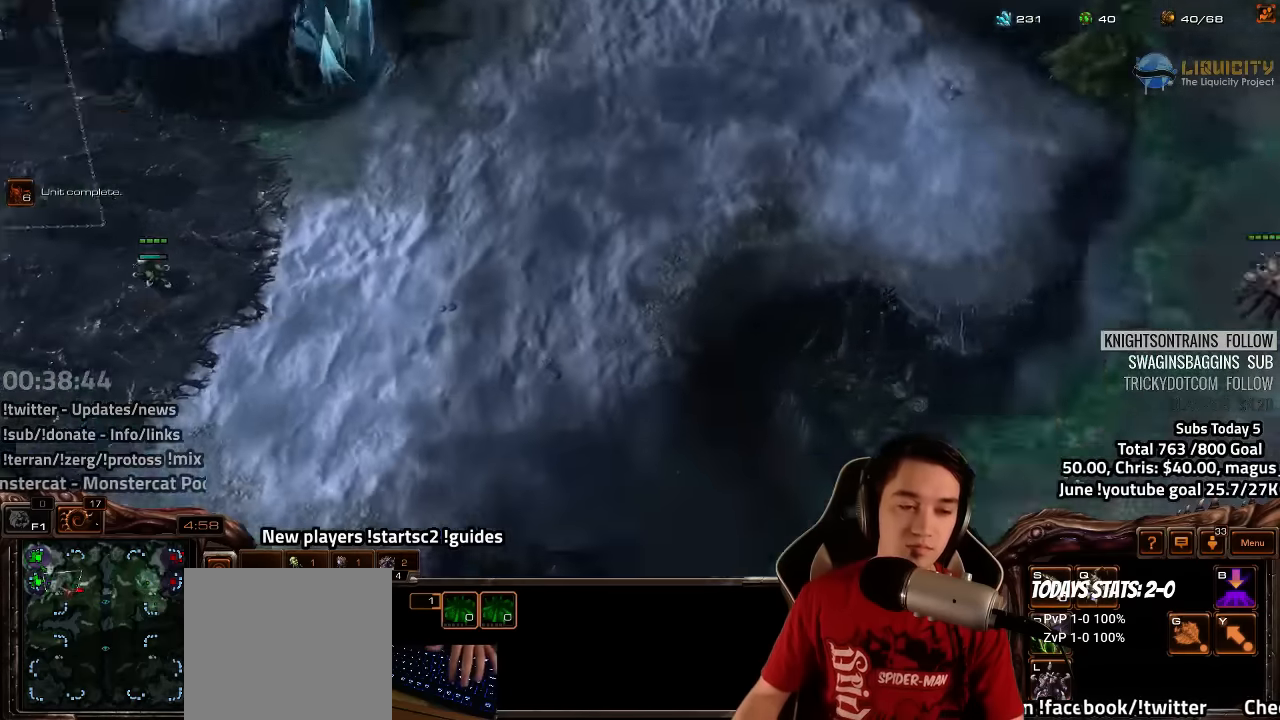
{"keys": ["4"], "events": [[150, "z", "down"], [167, "s", "down"], [234, "s", "up"], [250, "z", "up"], [367, "z", "down"], [417, "z", "up"], [467, "4", "down"]]}
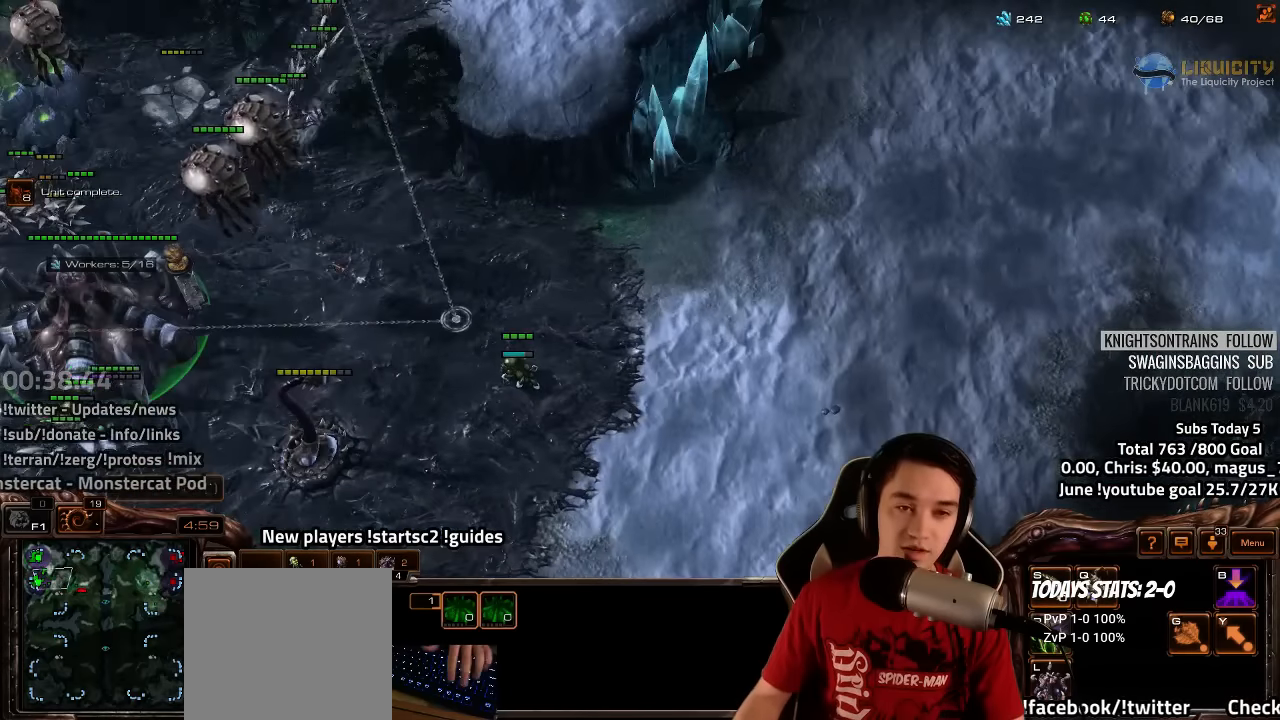
{"keys": [], "events": [[67, "4", "up"], [334, "z", "down"], [450, "z", "up"]]}
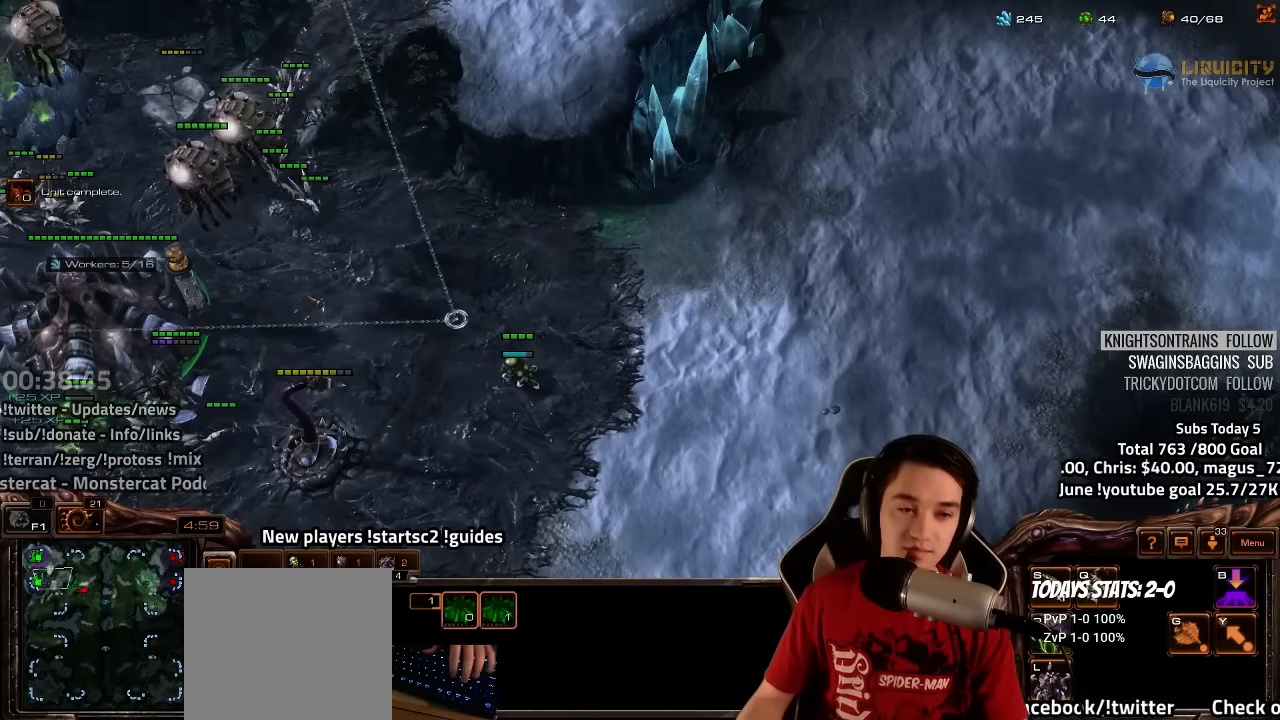
{"keys": [], "events": [[117, "shift", "down"], [184, "shift", "up"]]}